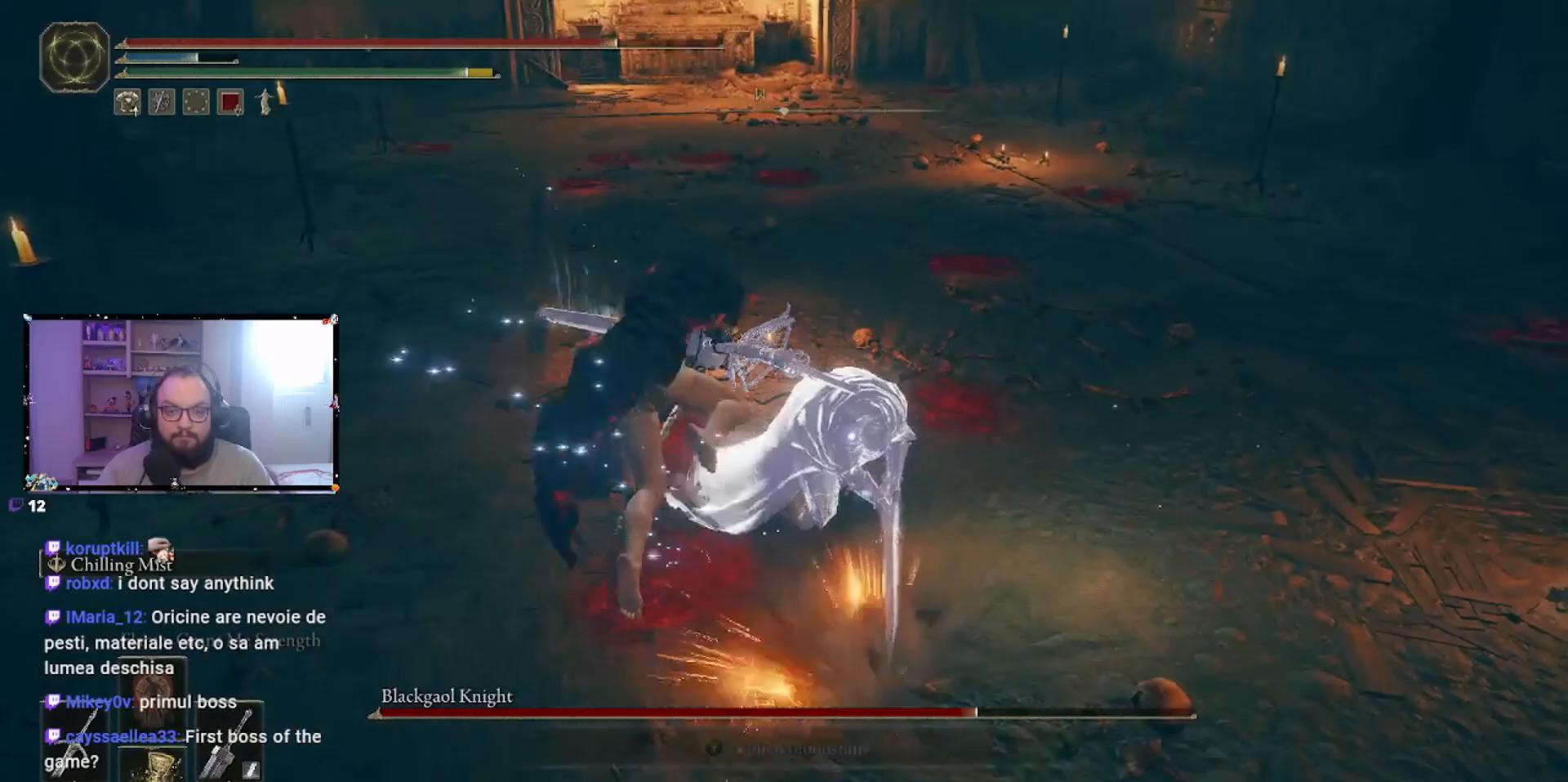
Gameplay with a controller (Xbox layout); each line is a JSON object with the inputs held at the frame after it. "events" lists button and stick changes between this image and that frame as [ms after this image, input, new state], when the widget could be followed in between. Not read: L2 R2.
{"buttons": [], "left_stick": "left", "right_stick": "center", "events": [[233, "left_stick", "up-left"], [483, "left_stick", "left"]]}
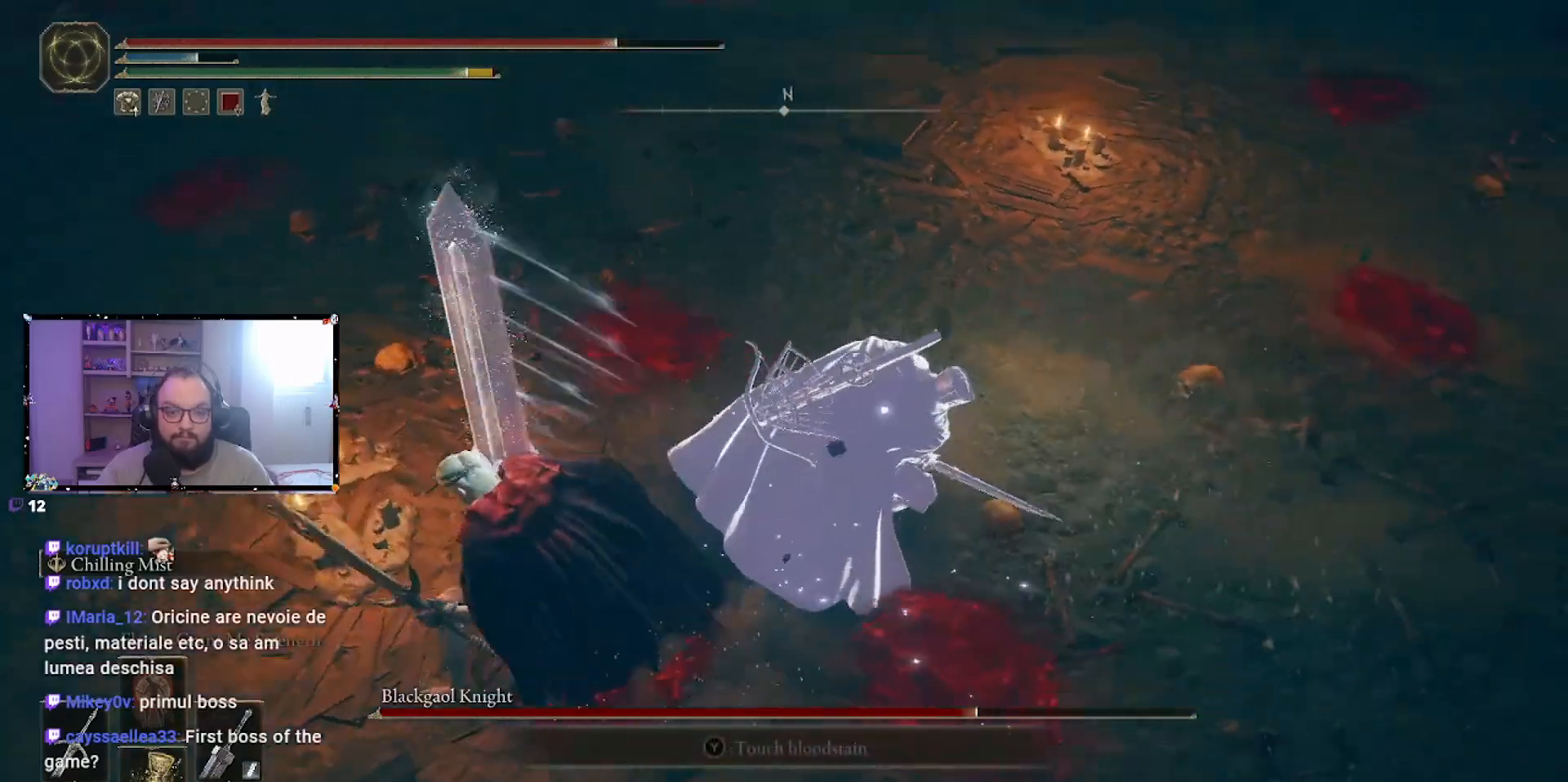
{"buttons": [], "left_stick": "down-left", "right_stick": "center", "events": [[383, "left_stick", "down-left"]]}
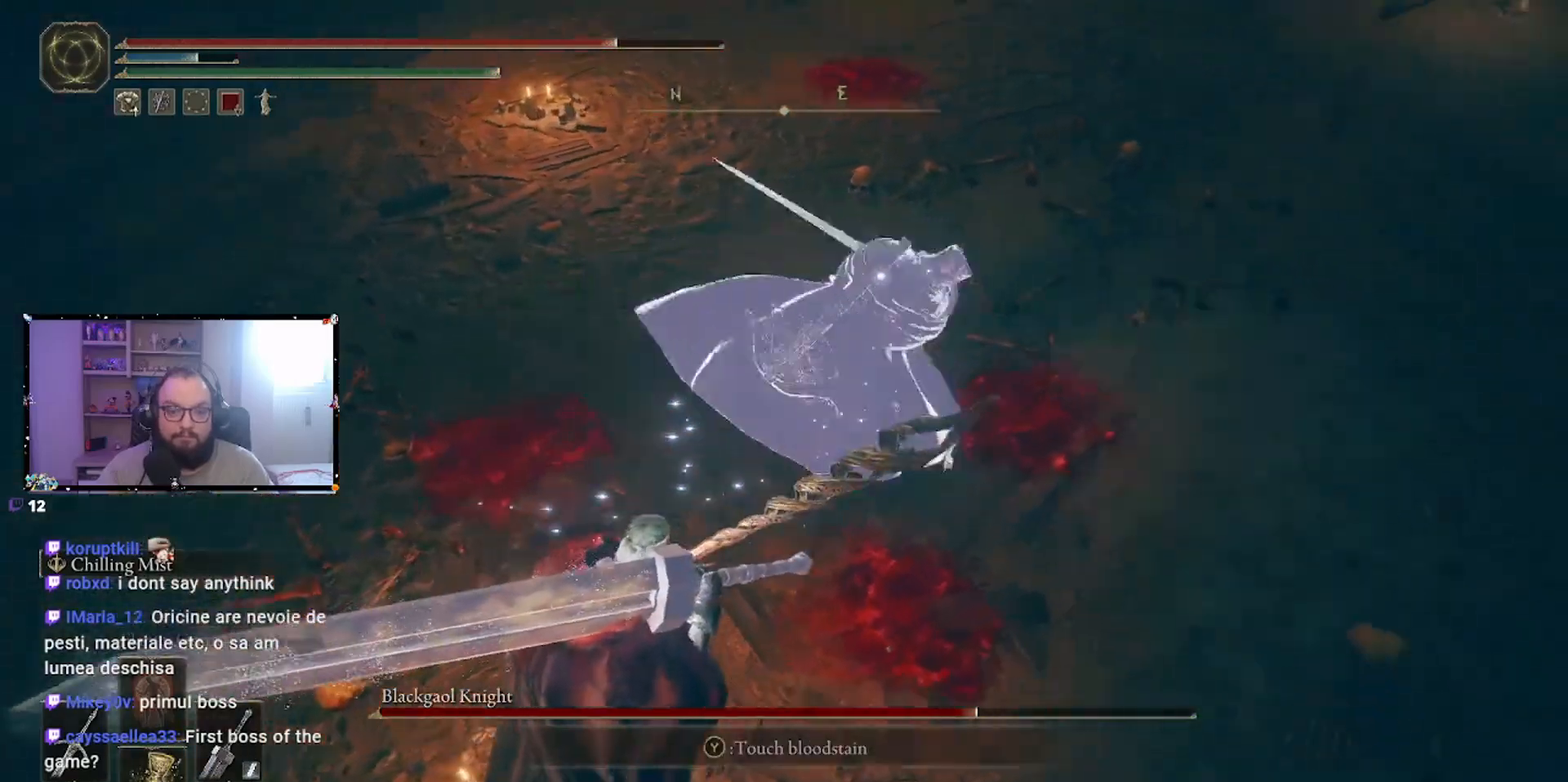
{"buttons": [], "left_stick": "down-left", "right_stick": "center", "events": [[50, "B", "down"], [150, "B", "up"]]}
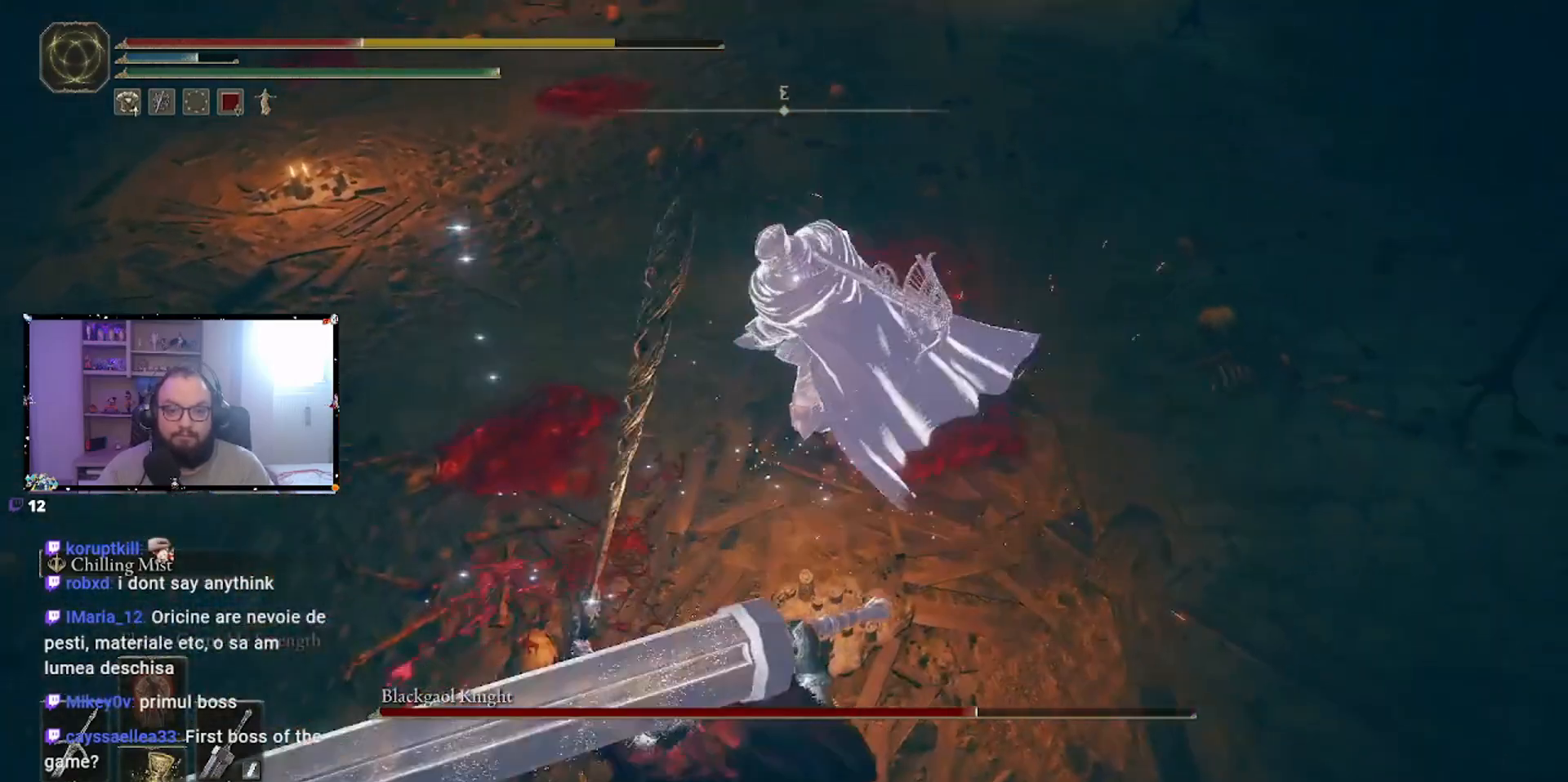
{"buttons": [], "left_stick": "down", "right_stick": "center", "events": [[83, "left_stick", "down"]]}
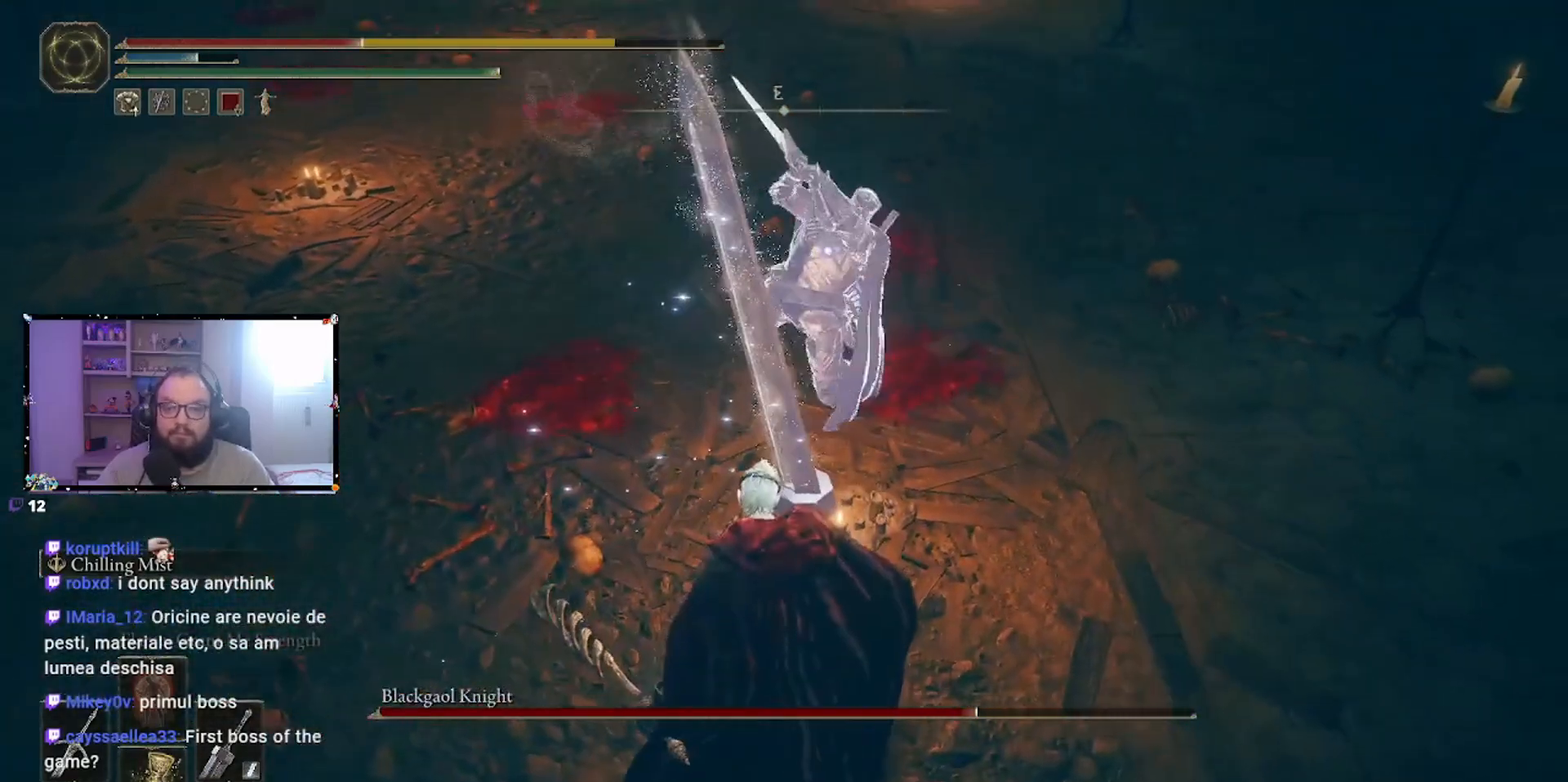
{"buttons": [], "left_stick": "down", "right_stick": "center", "events": [[100, "B", "down"], [217, "B", "up"]]}
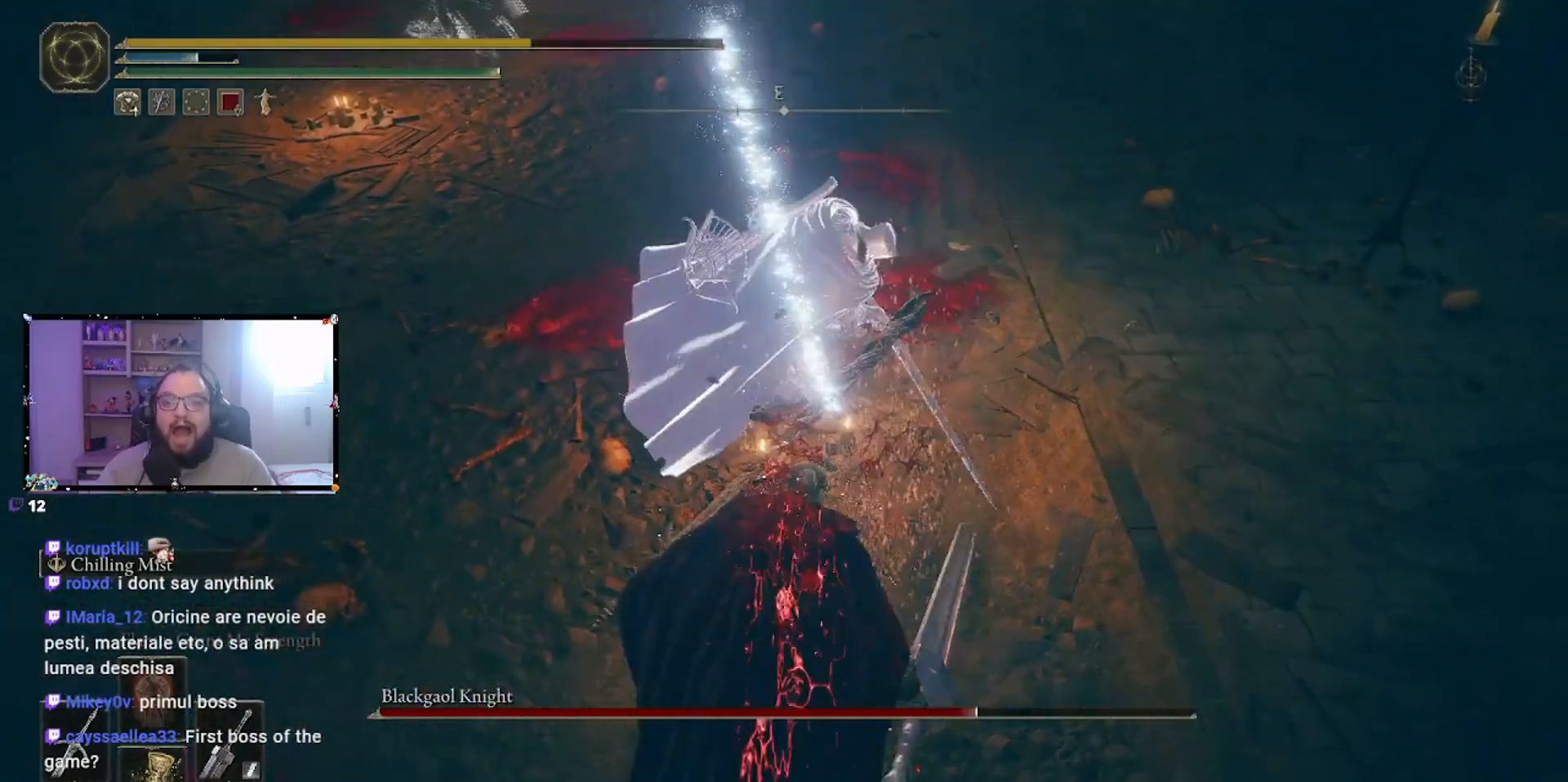
{"buttons": [], "left_stick": "center", "right_stick": "center", "events": [[283, "left_stick", "center"]]}
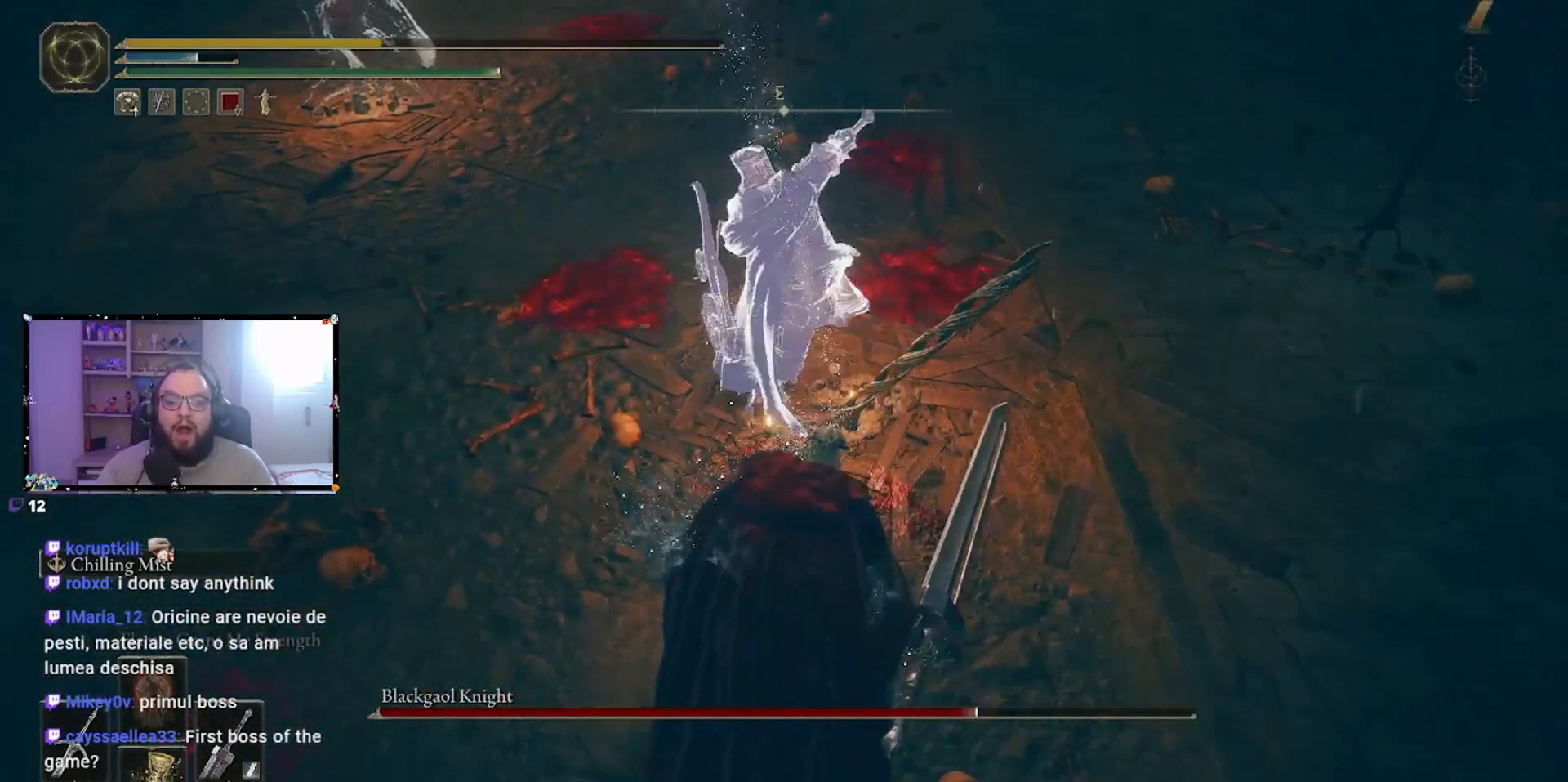
{"buttons": [], "left_stick": "center", "right_stick": "center", "events": []}
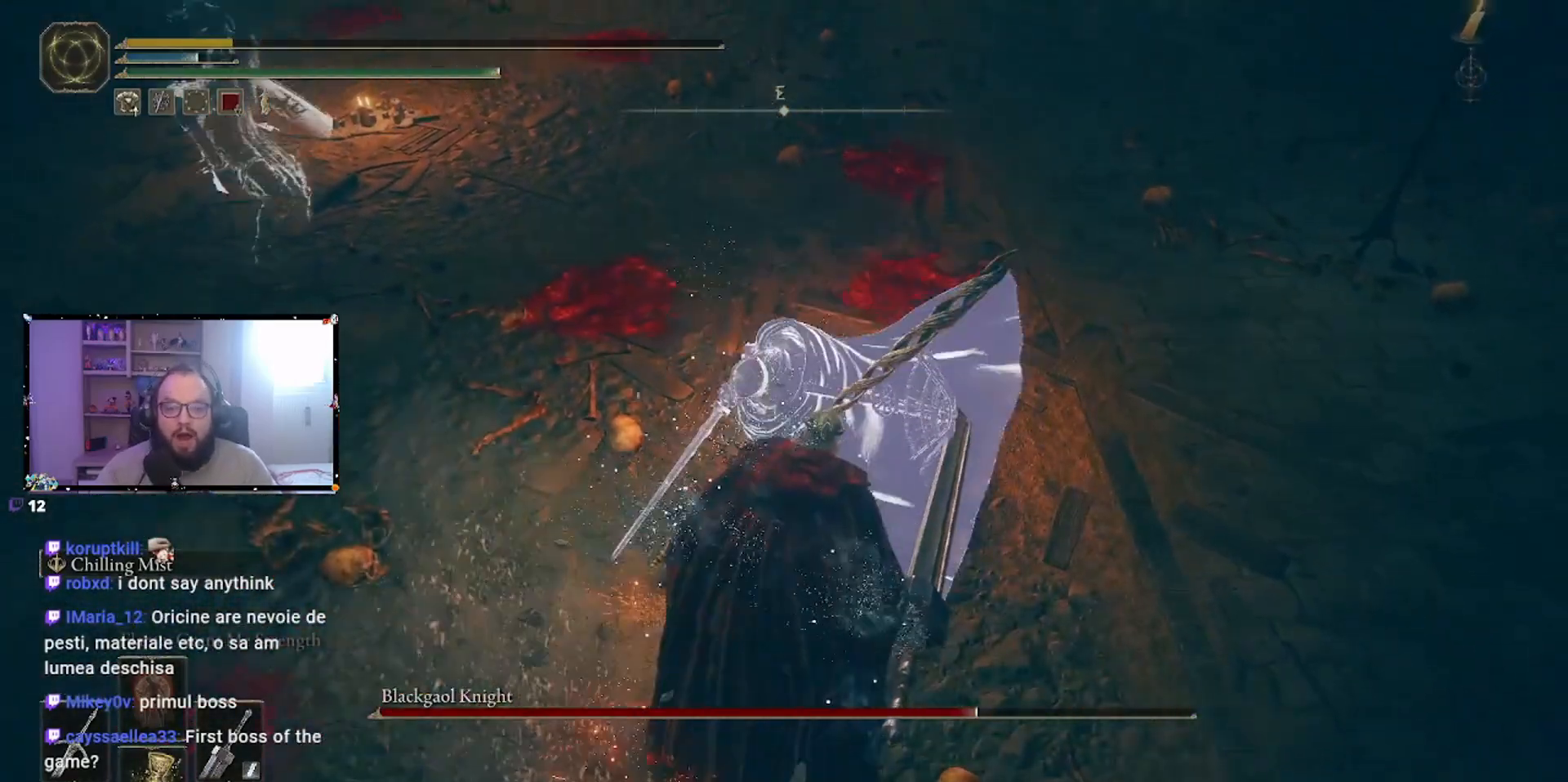
{"buttons": [], "left_stick": "center", "right_stick": "center", "events": []}
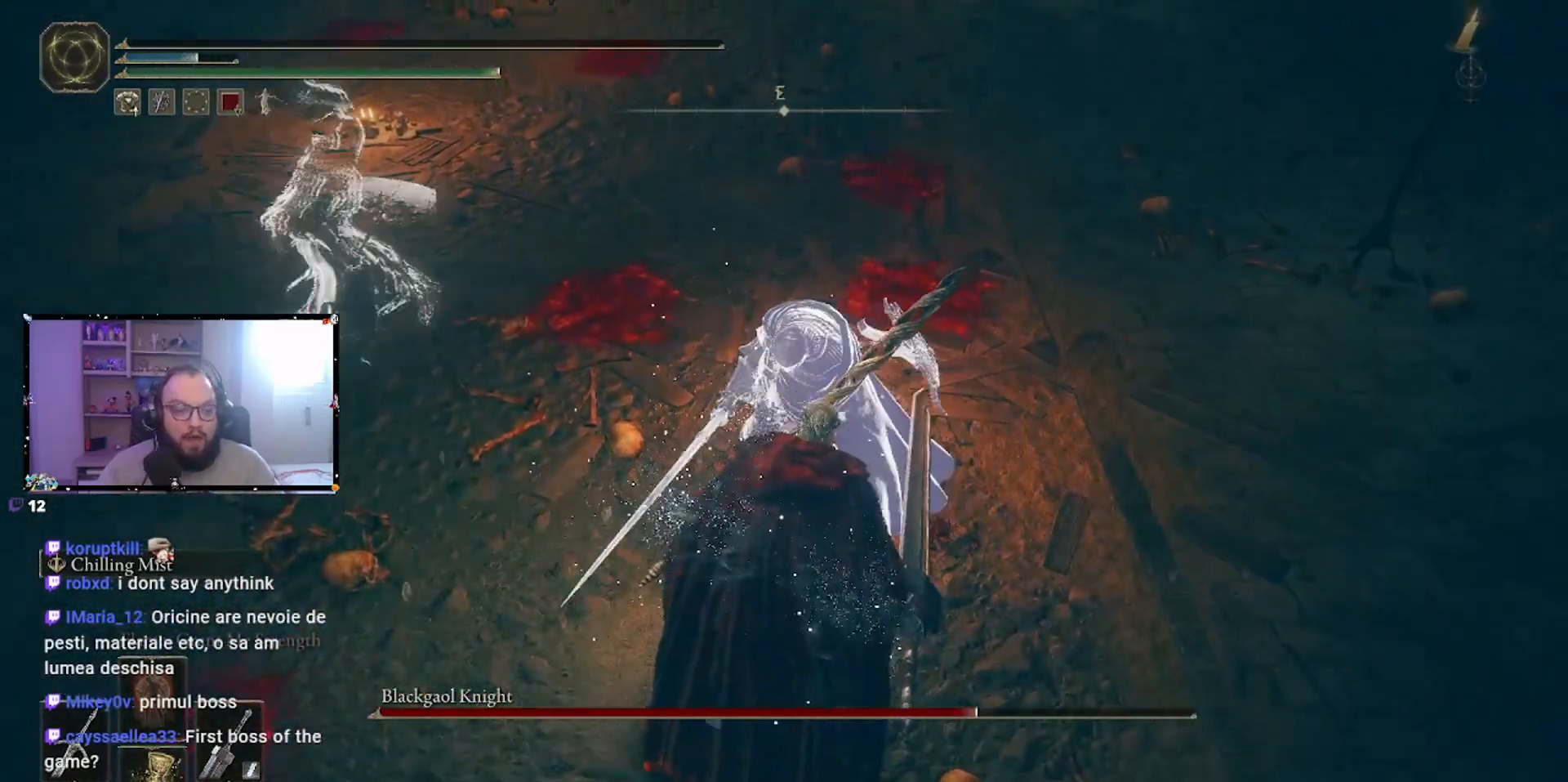
{"buttons": [], "left_stick": "center", "right_stick": "center", "events": []}
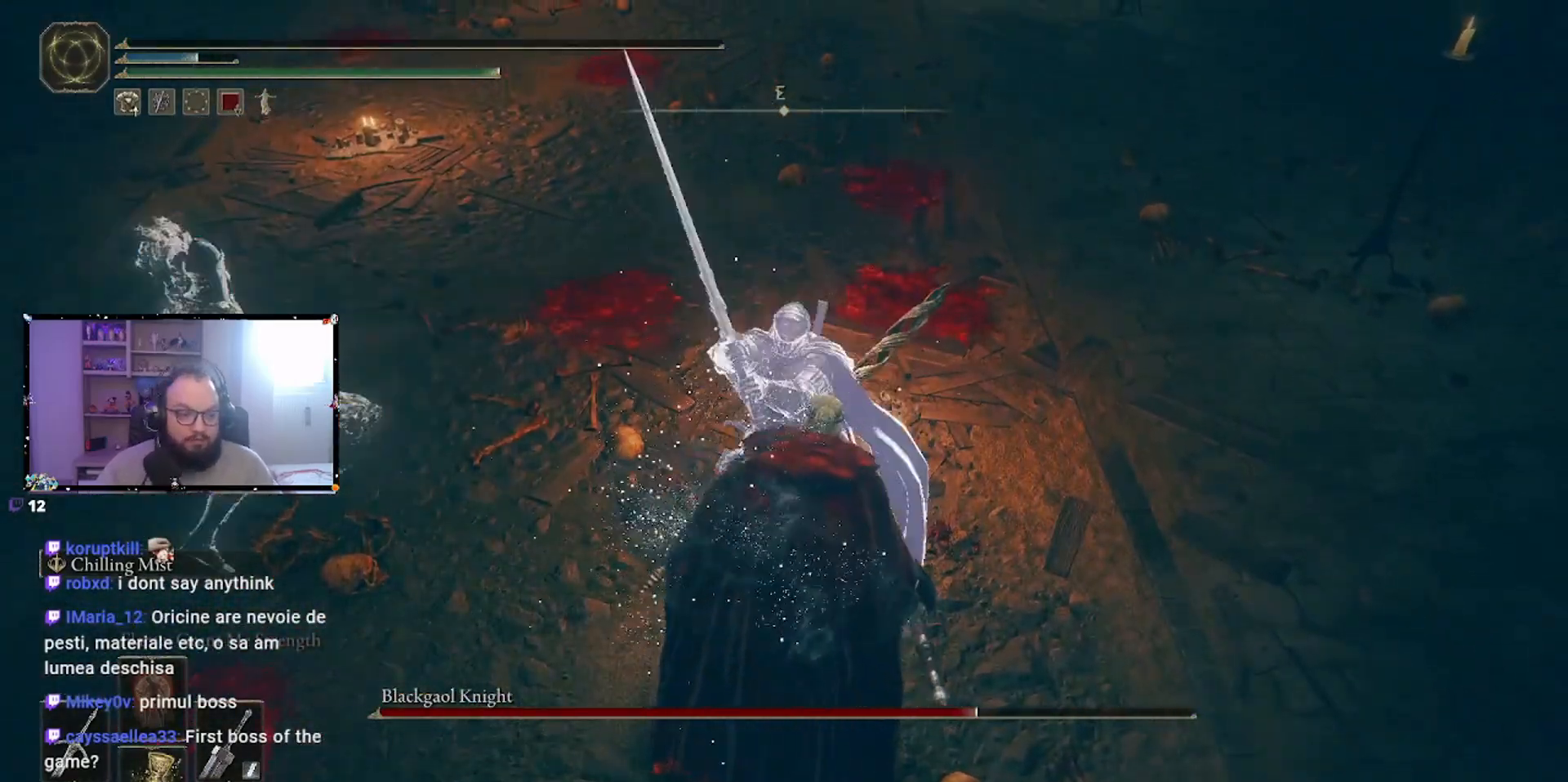
{"buttons": [], "left_stick": "center", "right_stick": "center", "events": []}
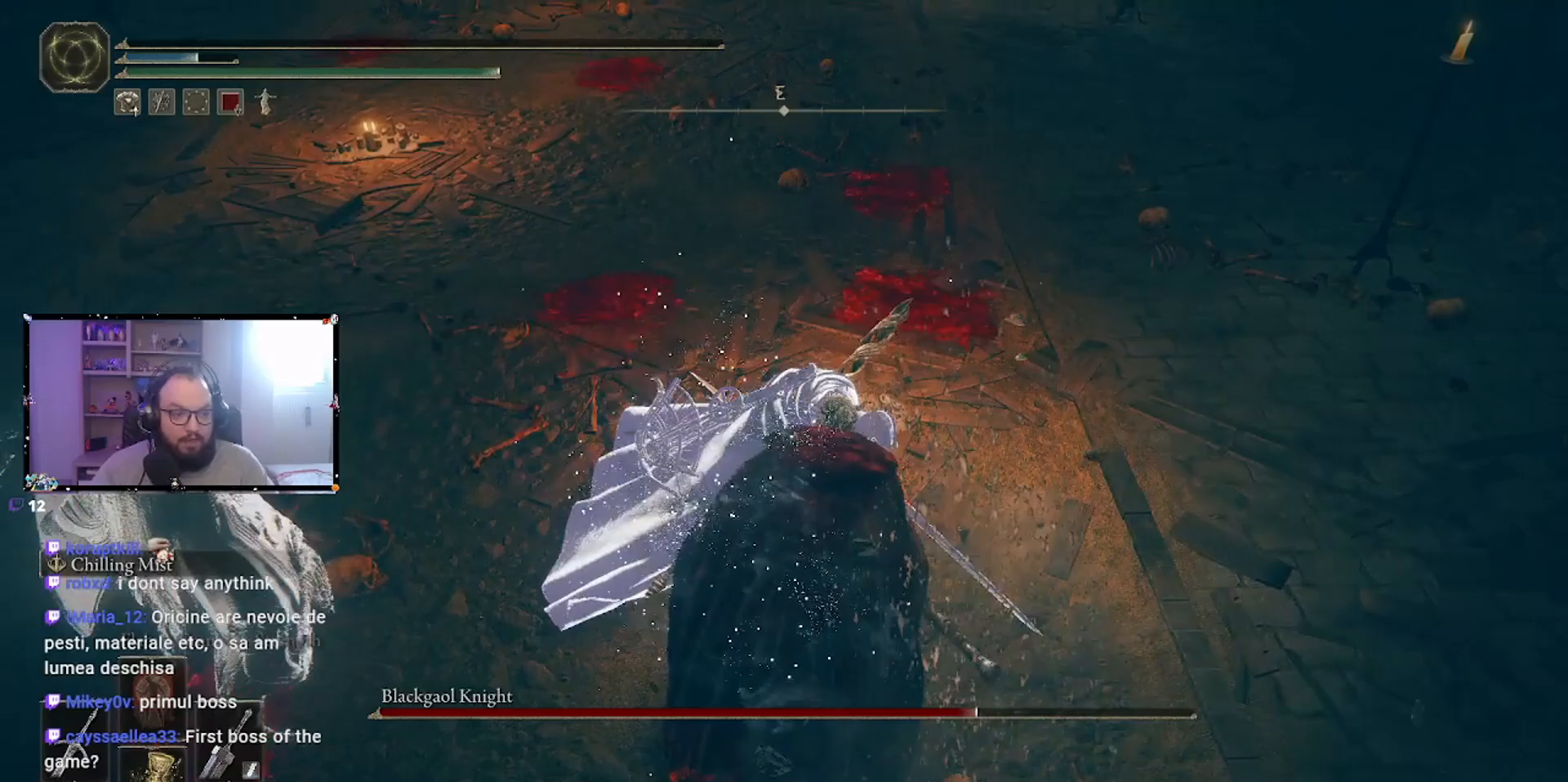
{"buttons": [], "left_stick": "center", "right_stick": "center", "events": []}
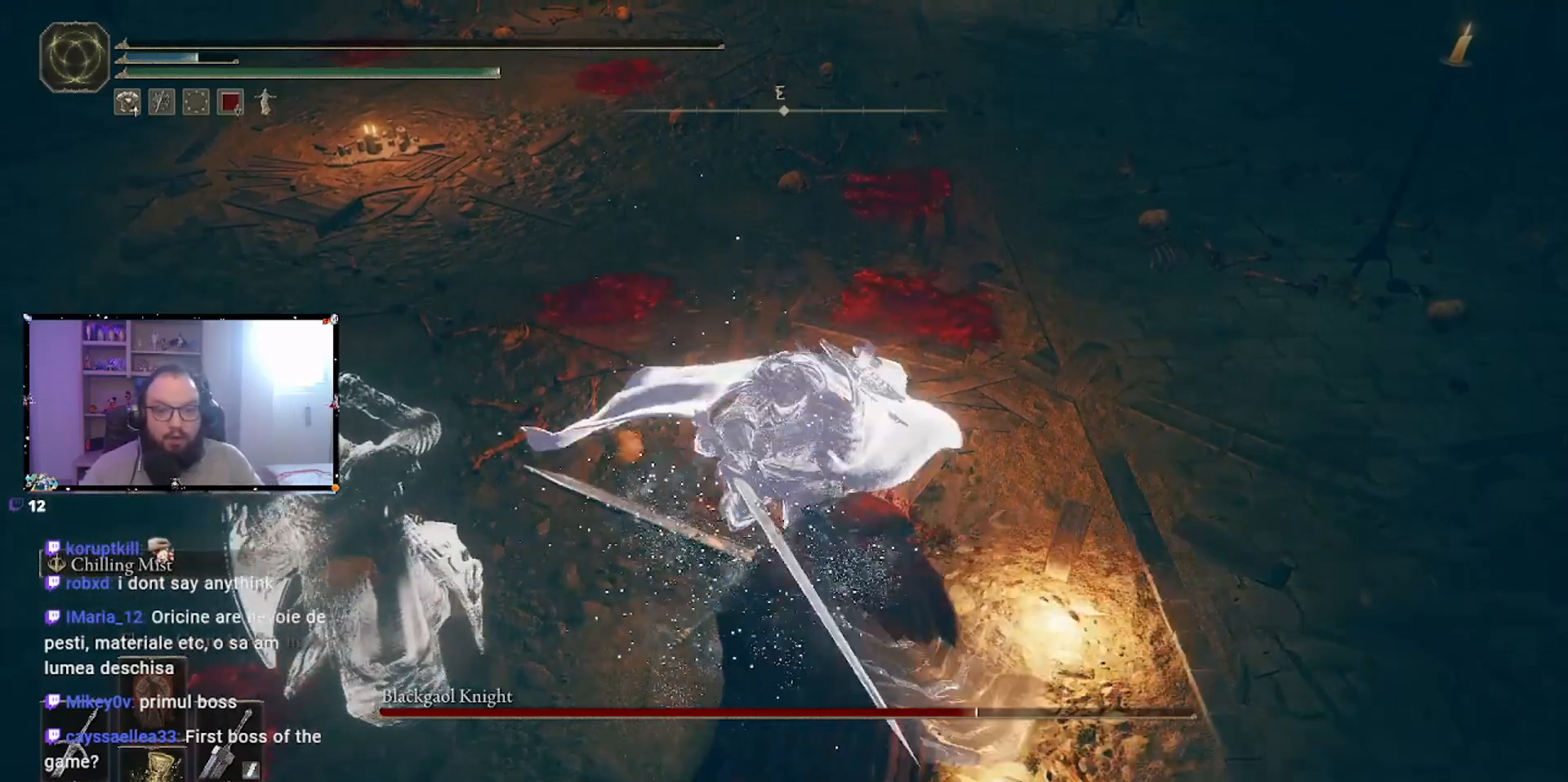
{"buttons": [], "left_stick": "center", "right_stick": "center", "events": []}
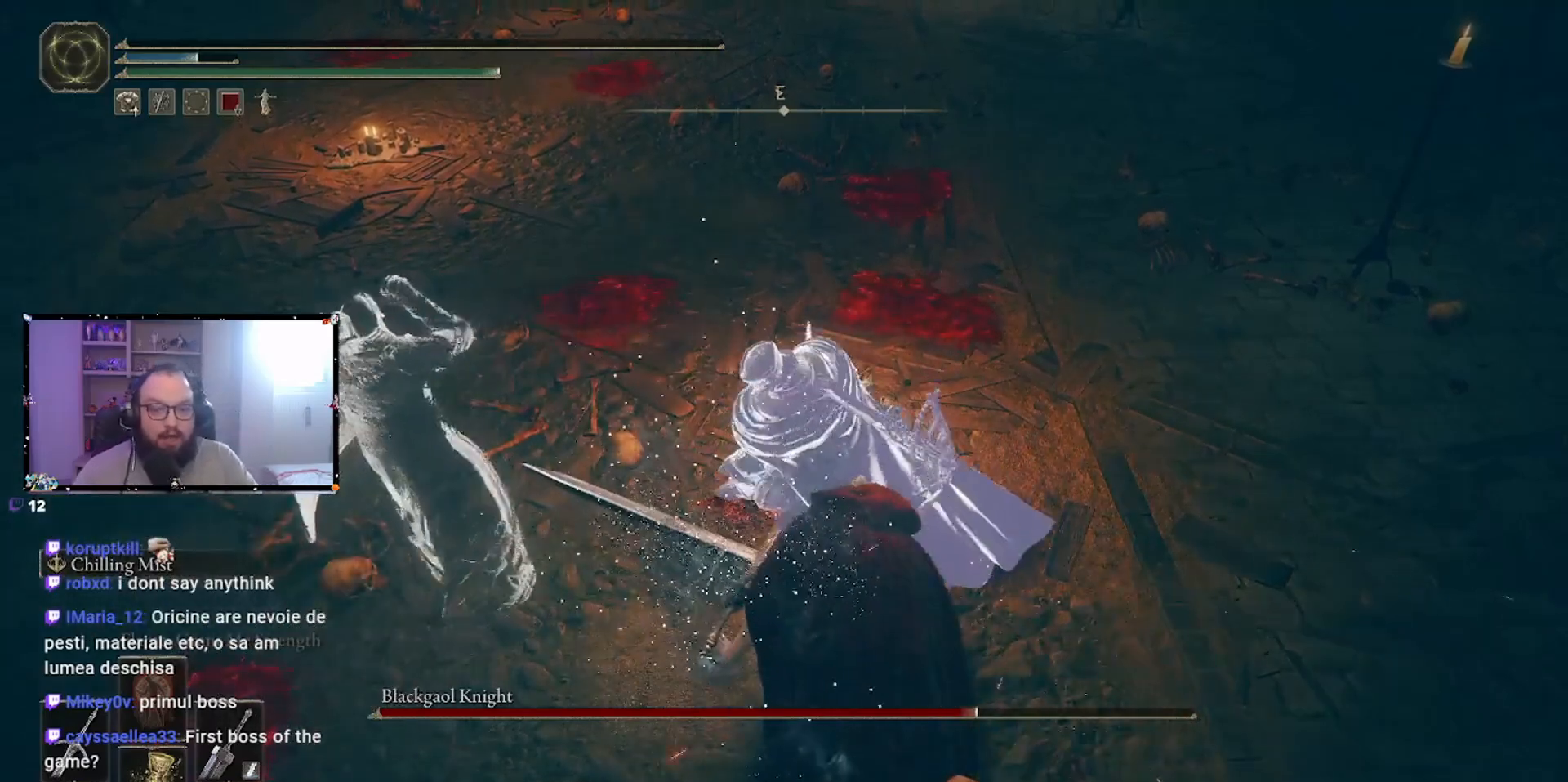
{"buttons": [], "left_stick": "center", "right_stick": "center", "events": []}
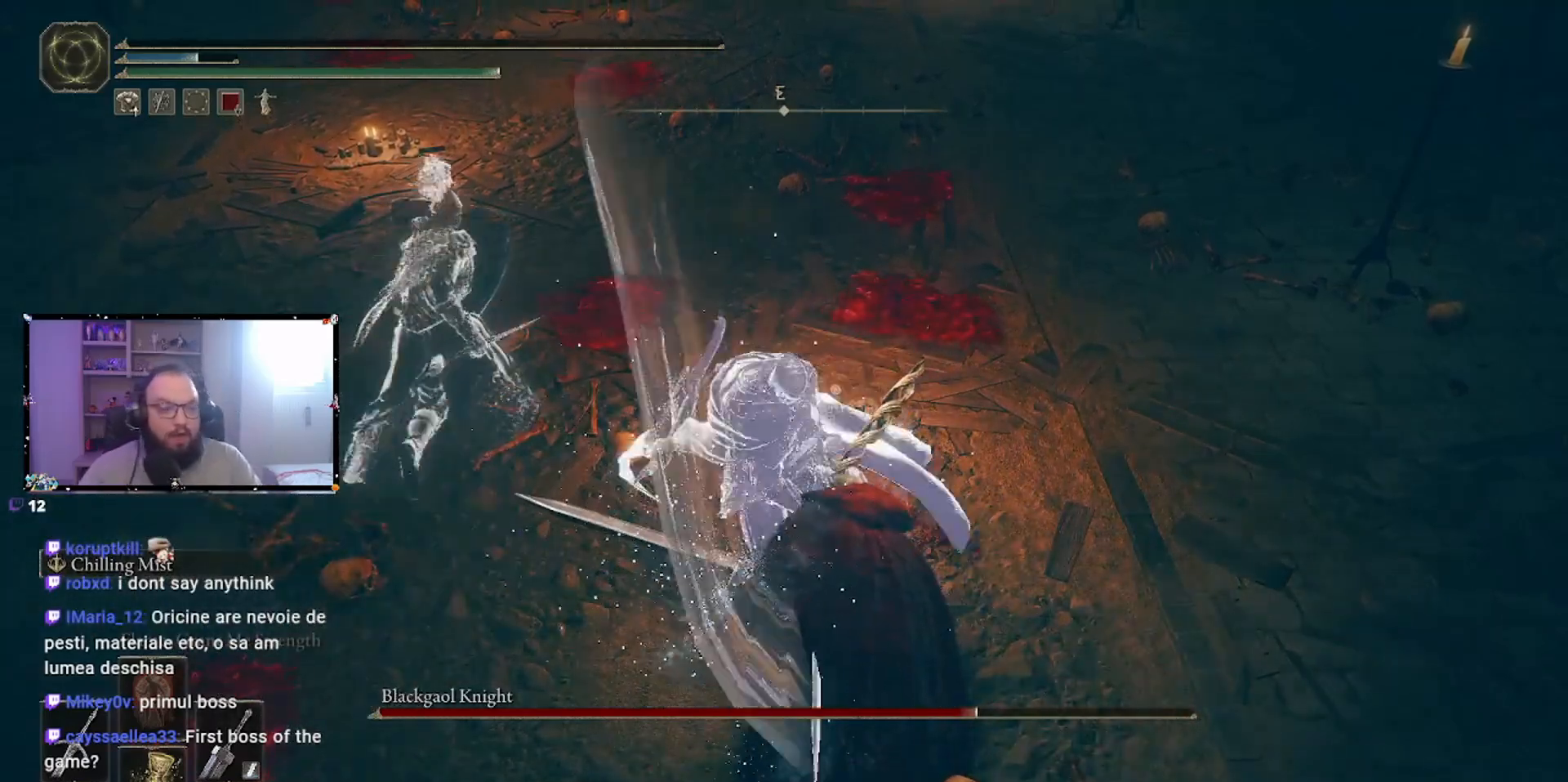
{"buttons": [], "left_stick": "center", "right_stick": "center", "events": []}
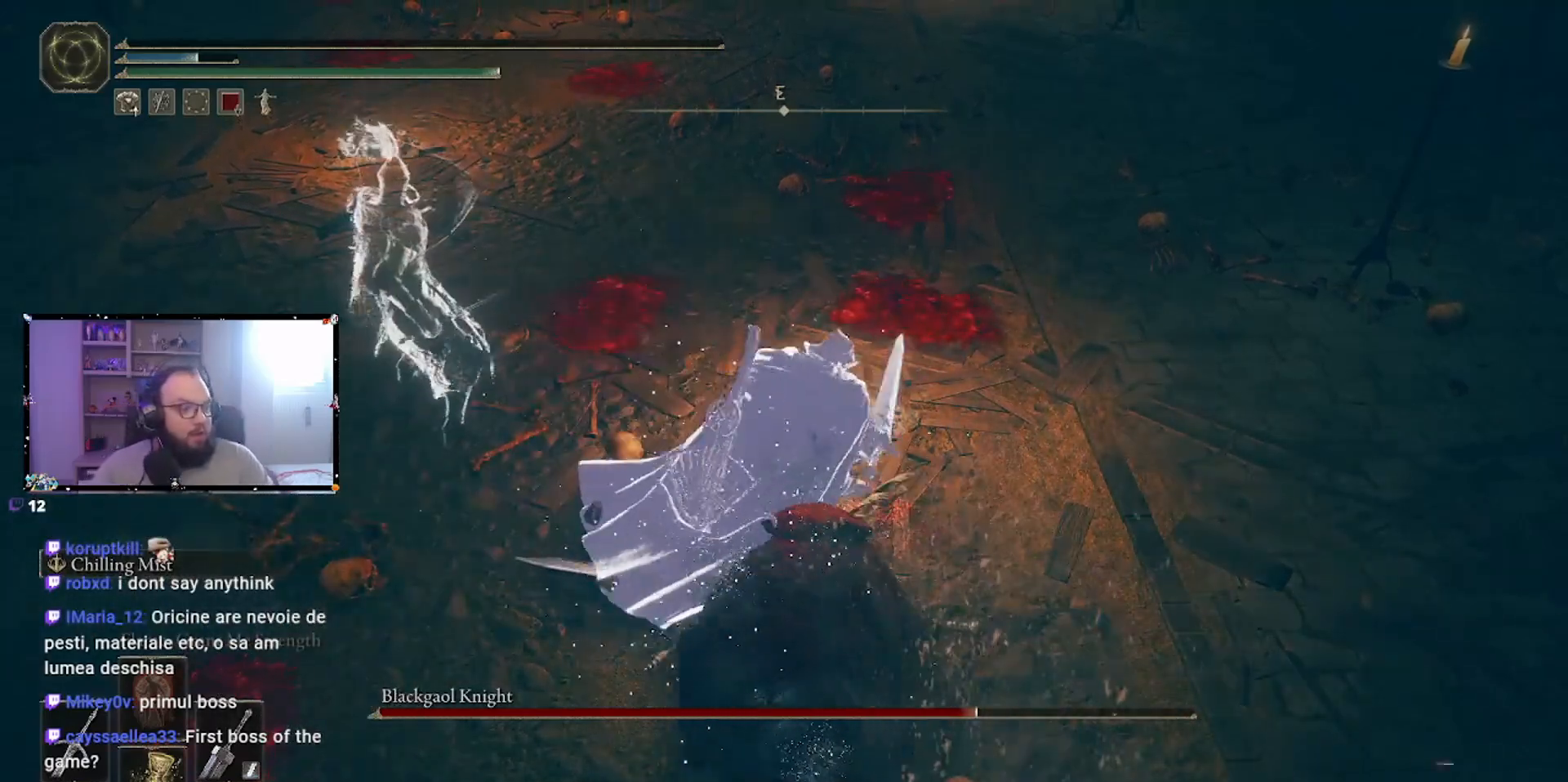
{"buttons": [], "left_stick": "center", "right_stick": "center", "events": []}
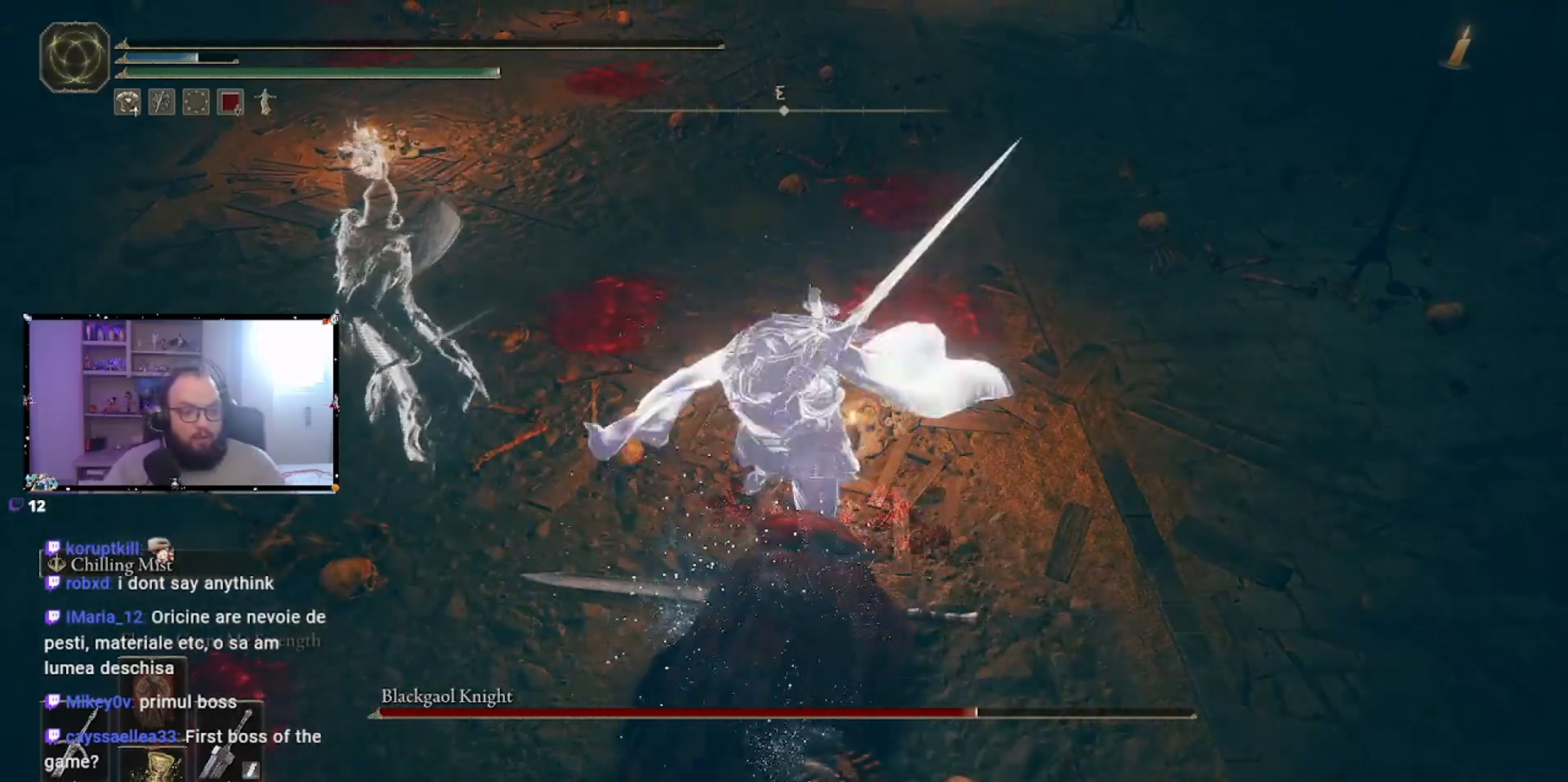
{"buttons": [], "left_stick": "center", "right_stick": "center", "events": []}
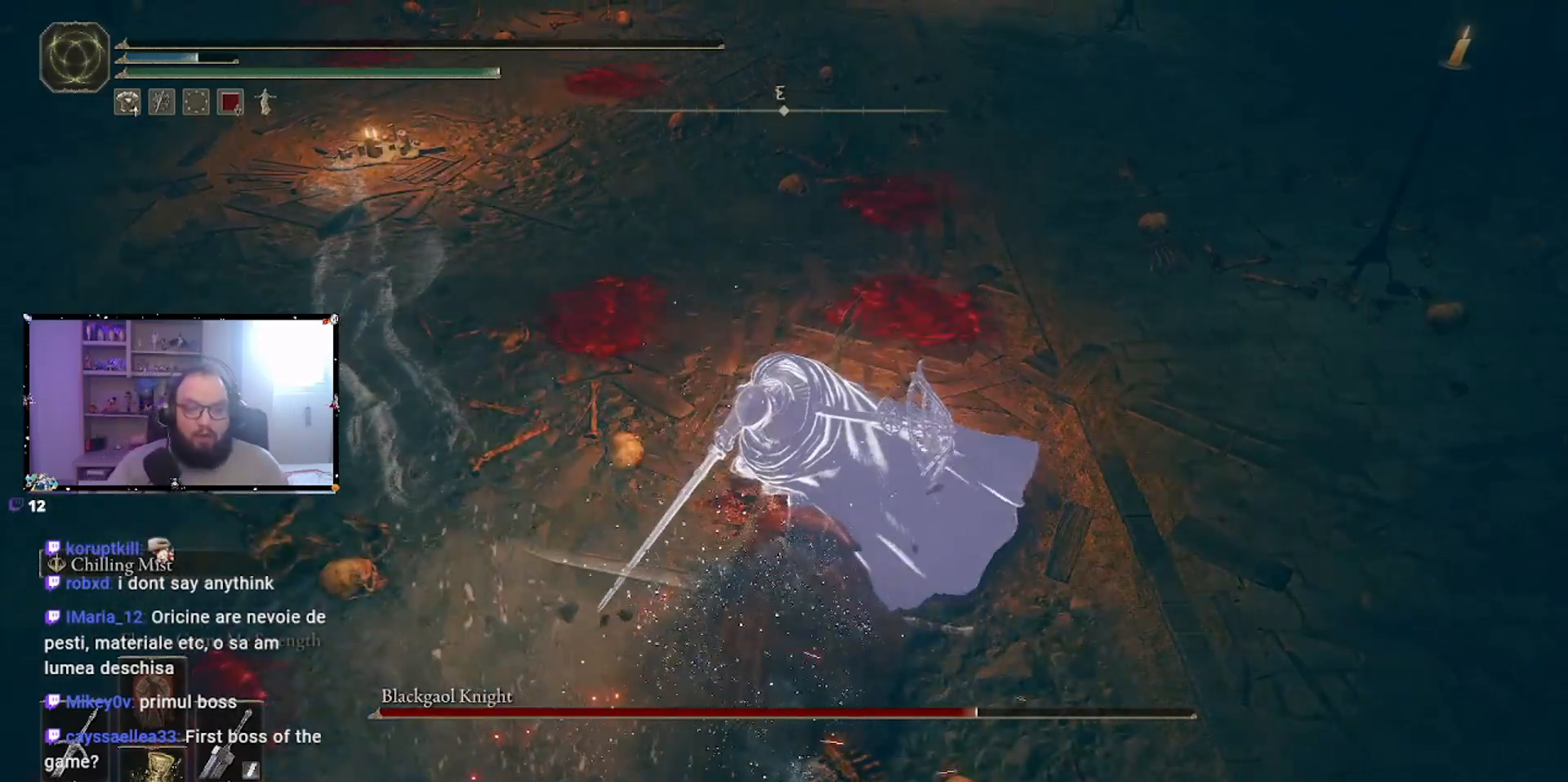
{"buttons": [], "left_stick": "center", "right_stick": "up-left", "events": [[467, "right_stick", "up-left"]]}
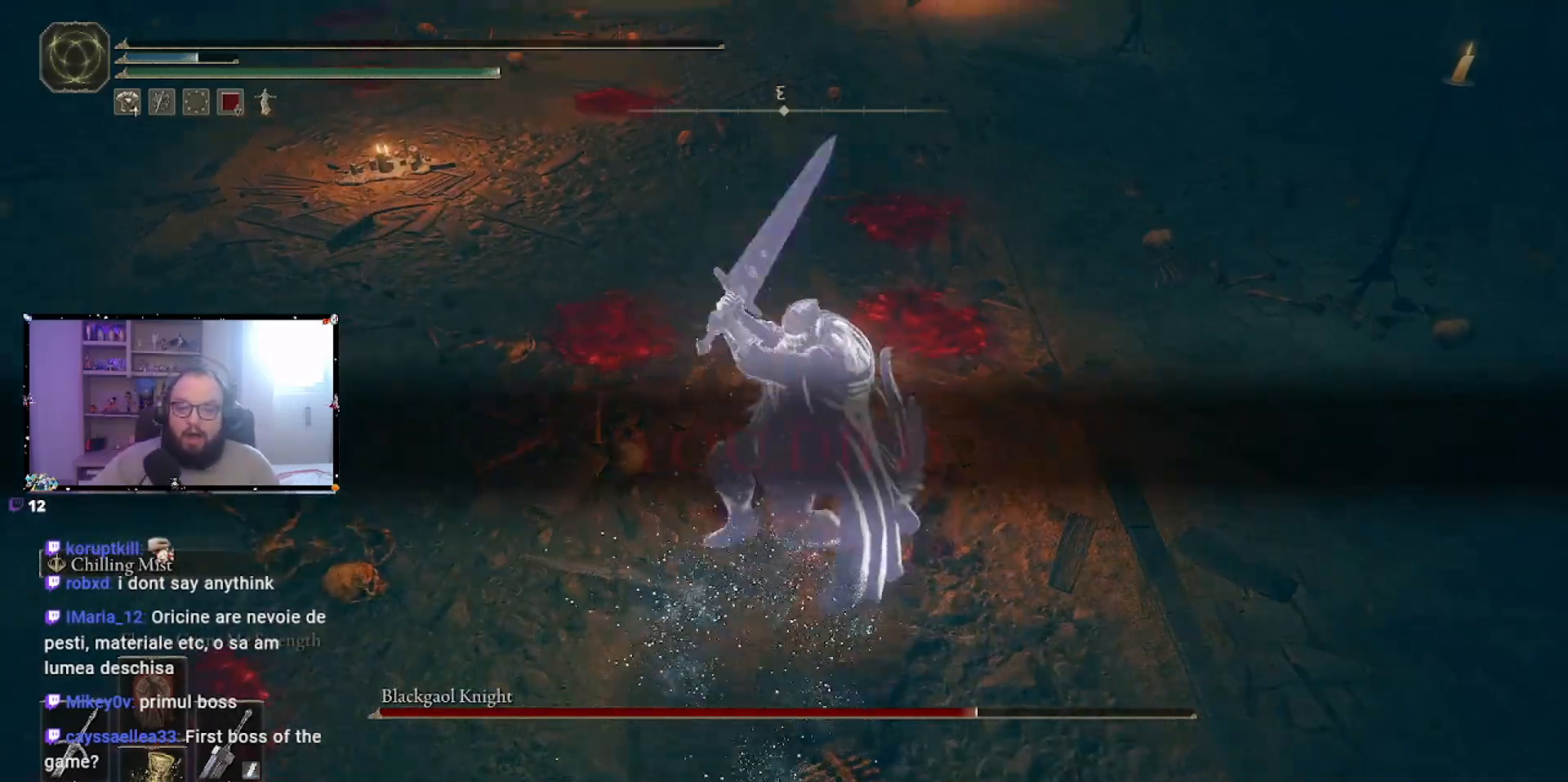
{"buttons": [], "left_stick": "center", "right_stick": "center", "events": [[200, "right_stick", "center"]]}